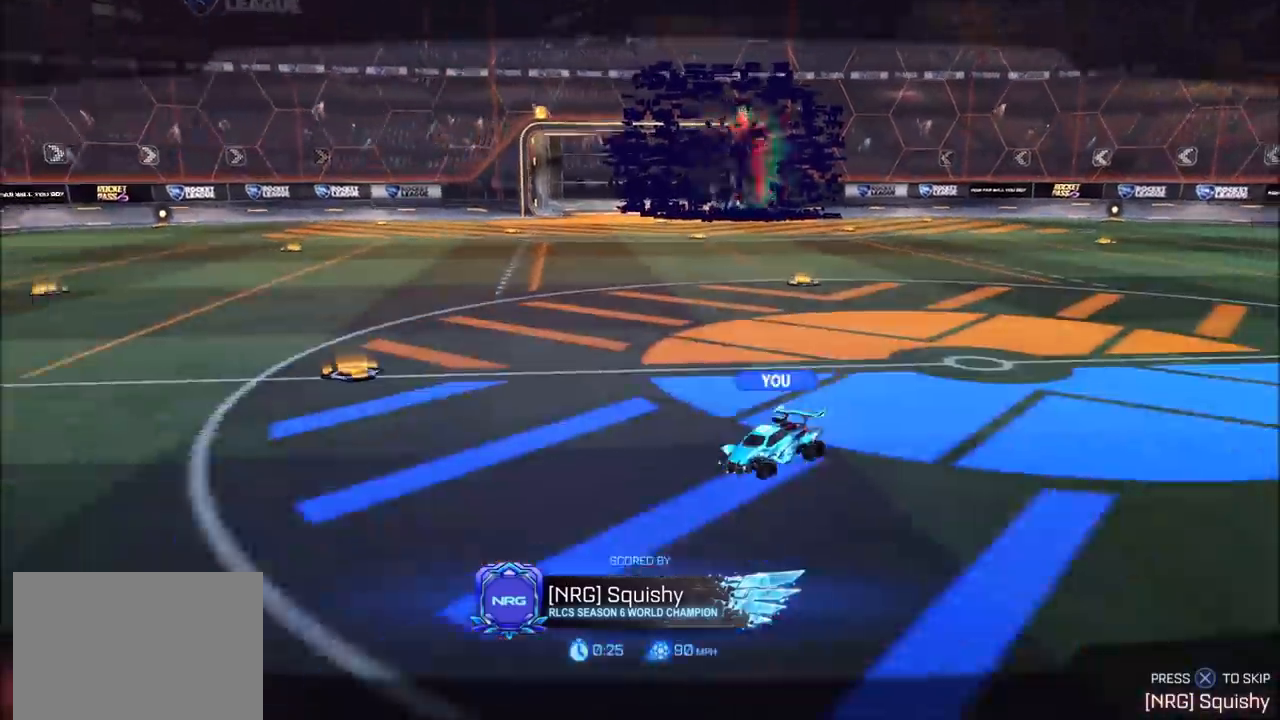
Gameplay with a controller (PlayStation layout); each line is a JSON object with the inputs held at the frame after it. "events" lists button and stick changes between this image and that frame as [ms after this image, input, new state], when the widget could be followed in between. Not read: R3.
{"buttons": [], "left_stick": "center", "right_stick": "center", "events": [[233, "R1", "down"], [317, "R1", "up"]]}
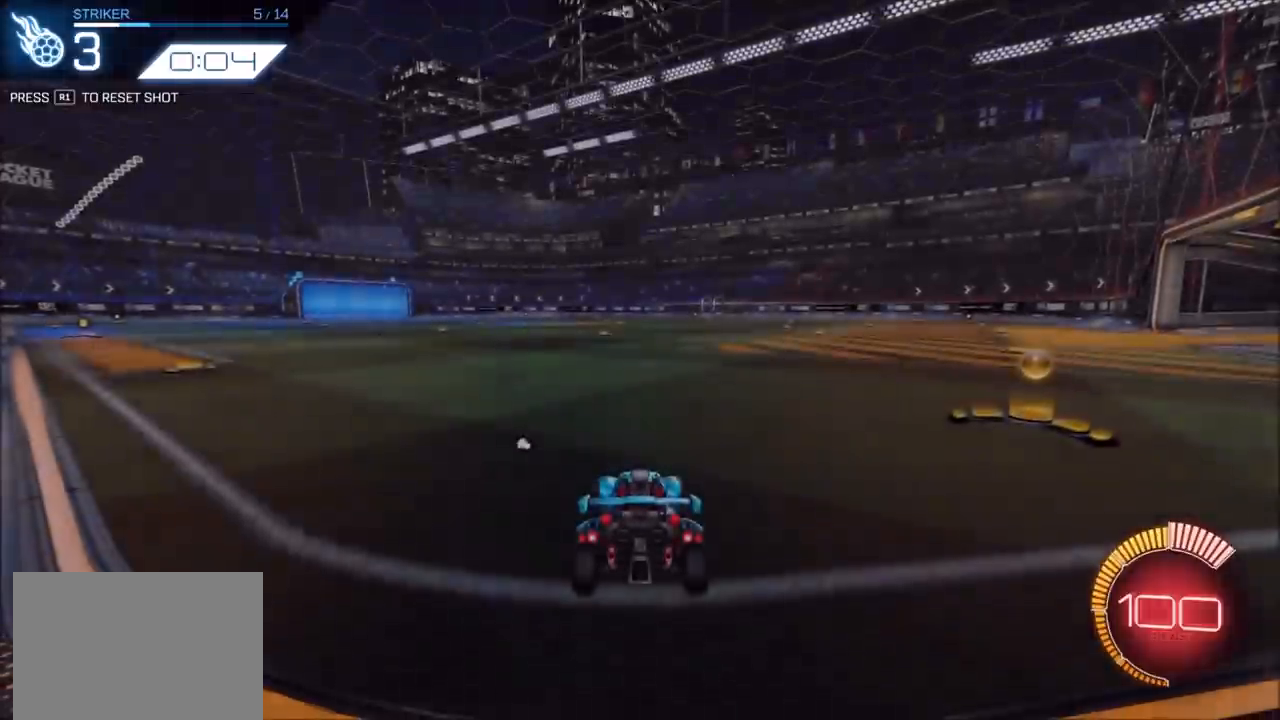
{"buttons": ["R2"], "left_stick": "center", "right_stick": "center", "events": [[350, "TRIANGLE", "down"], [417, "TRIANGLE", "up"], [500, "R2", "down"]]}
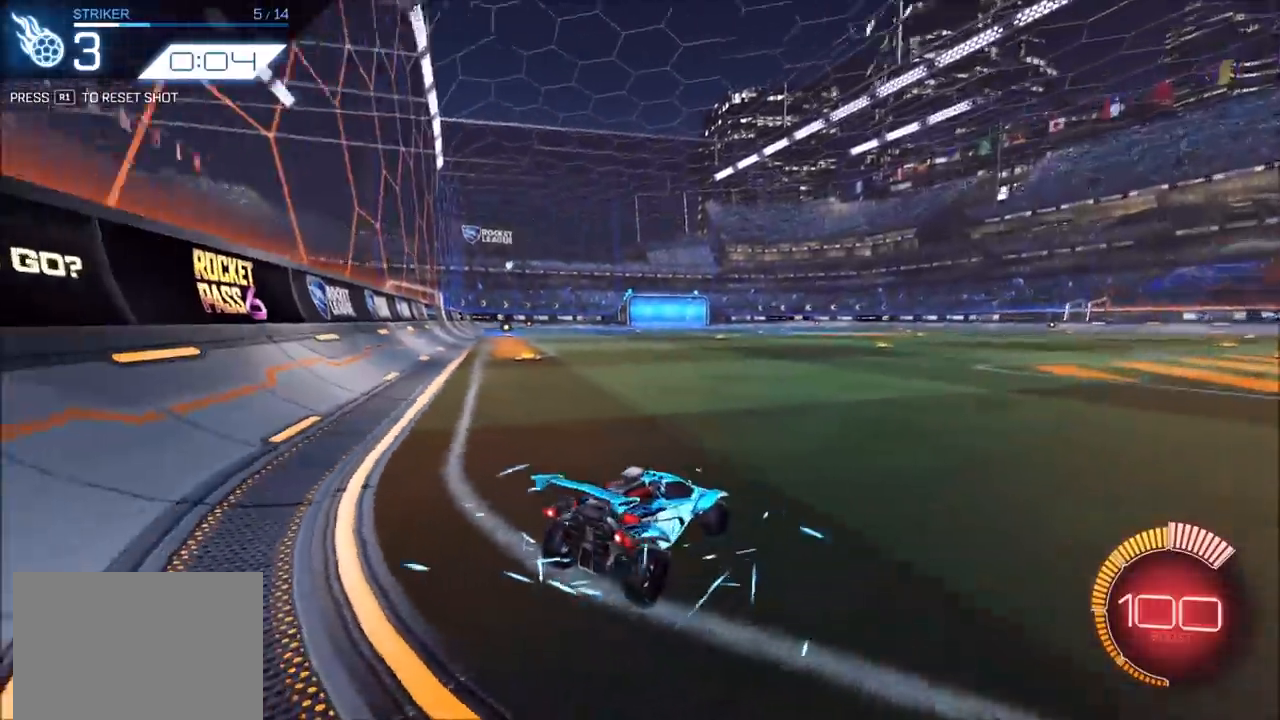
{"buttons": ["CROSS", "CIRCLE", "R2"], "left_stick": "down", "right_stick": "center", "events": [[83, "CROSS", "down"], [100, "left_stick", "down"], [233, "CIRCLE", "down"], [250, "left_stick", "center"], [267, "CROSS", "up"], [283, "CIRCLE", "up"], [300, "CIRCLE", "down"], [333, "CROSS", "down"], [367, "left_stick", "down"]]}
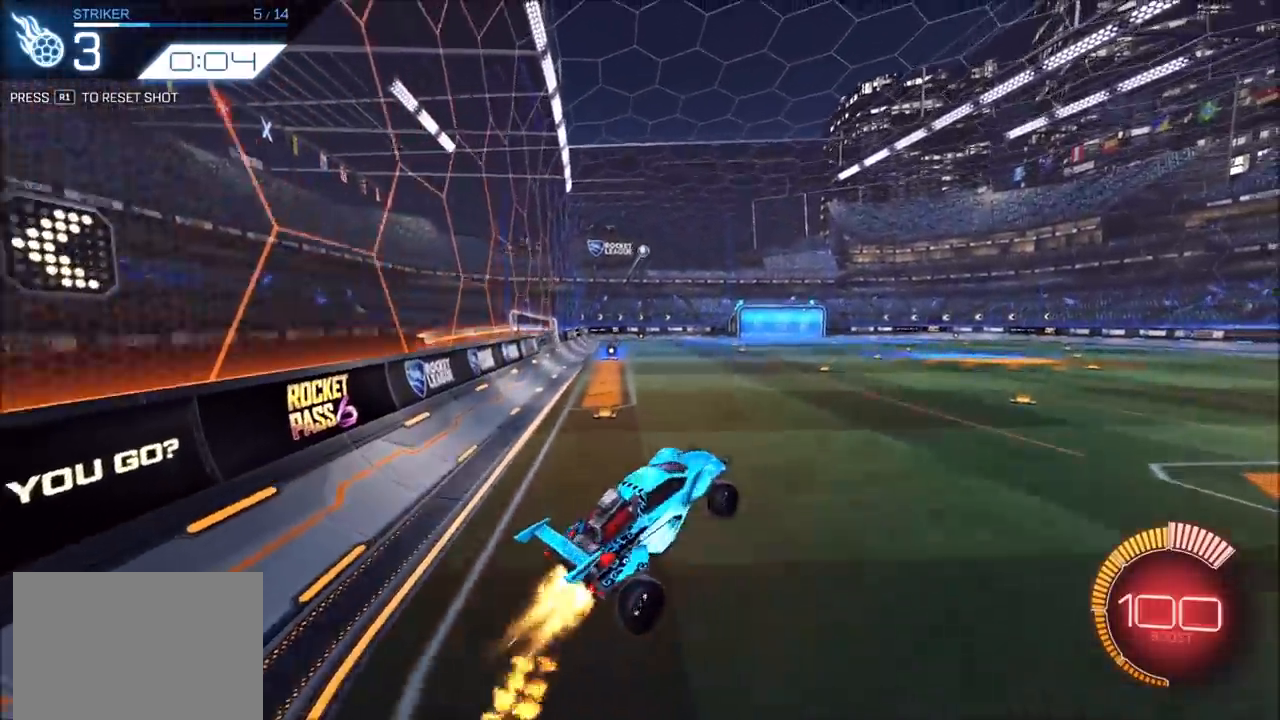
{"buttons": ["R2"], "left_stick": "right", "right_stick": "center", "events": [[17, "CROSS", "up"], [33, "CIRCLE", "up"], [83, "left_stick", "center"], [150, "CIRCLE", "down"], [150, "L1", "down"], [150, "left_stick", "up-right"], [283, "CIRCLE", "up"], [283, "L1", "up"], [333, "CIRCLE", "down"], [383, "left_stick", "center"], [433, "CIRCLE", "up"], [500, "left_stick", "right"]]}
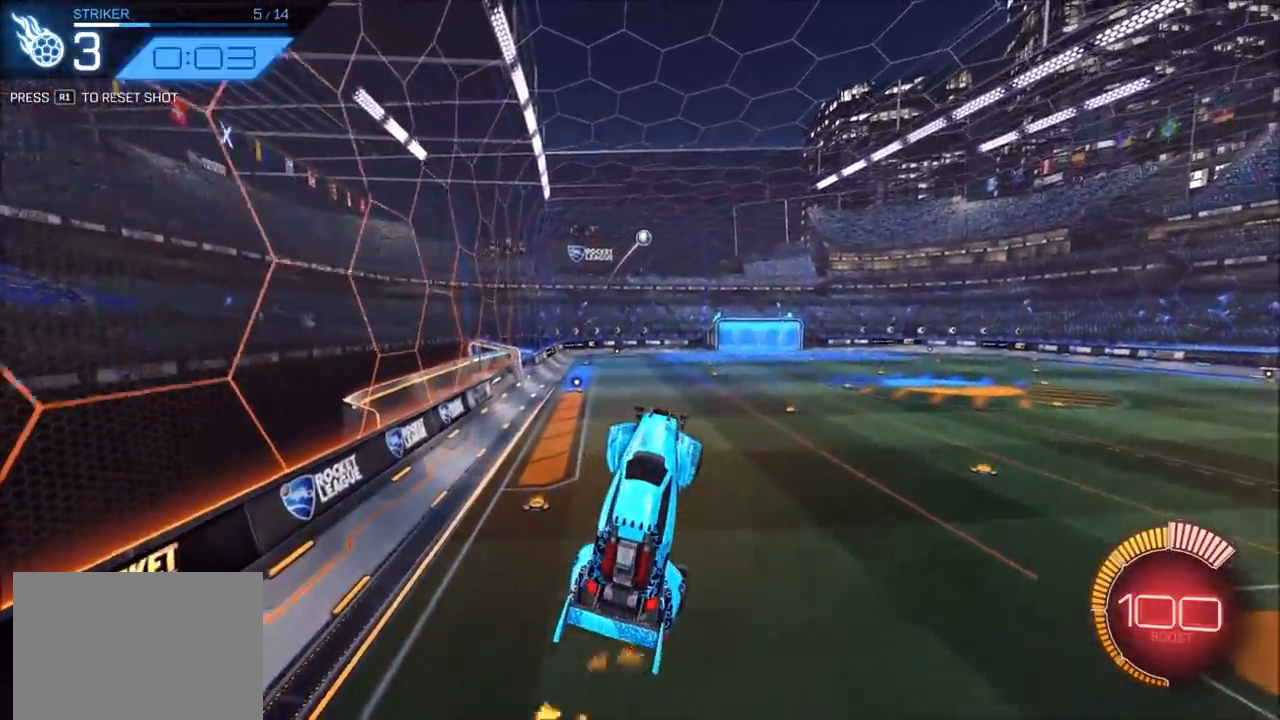
{"buttons": ["CIRCLE", "R2"], "left_stick": "center", "right_stick": "center", "events": [[33, "CIRCLE", "down"], [100, "CIRCLE", "up"], [150, "left_stick", "center"], [183, "CIRCLE", "down"], [267, "left_stick", "down"], [433, "left_stick", "center"]]}
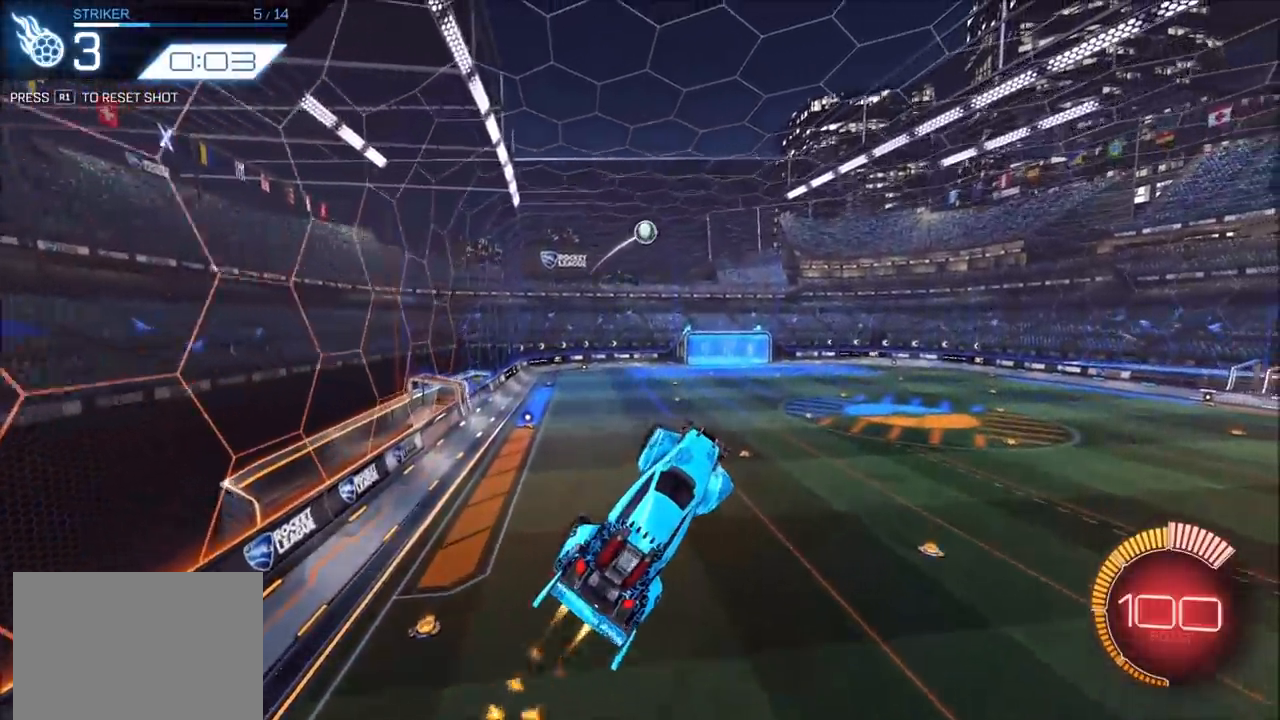
{"buttons": ["CIRCLE", "R2"], "left_stick": "center", "right_stick": "center", "events": [[17, "L1", "down"], [117, "CIRCLE", "up"], [117, "L1", "up"], [167, "left_stick", "up-right"], [267, "CIRCLE", "down"], [300, "CIRCLE", "up"], [333, "left_stick", "center"], [450, "CIRCLE", "down"]]}
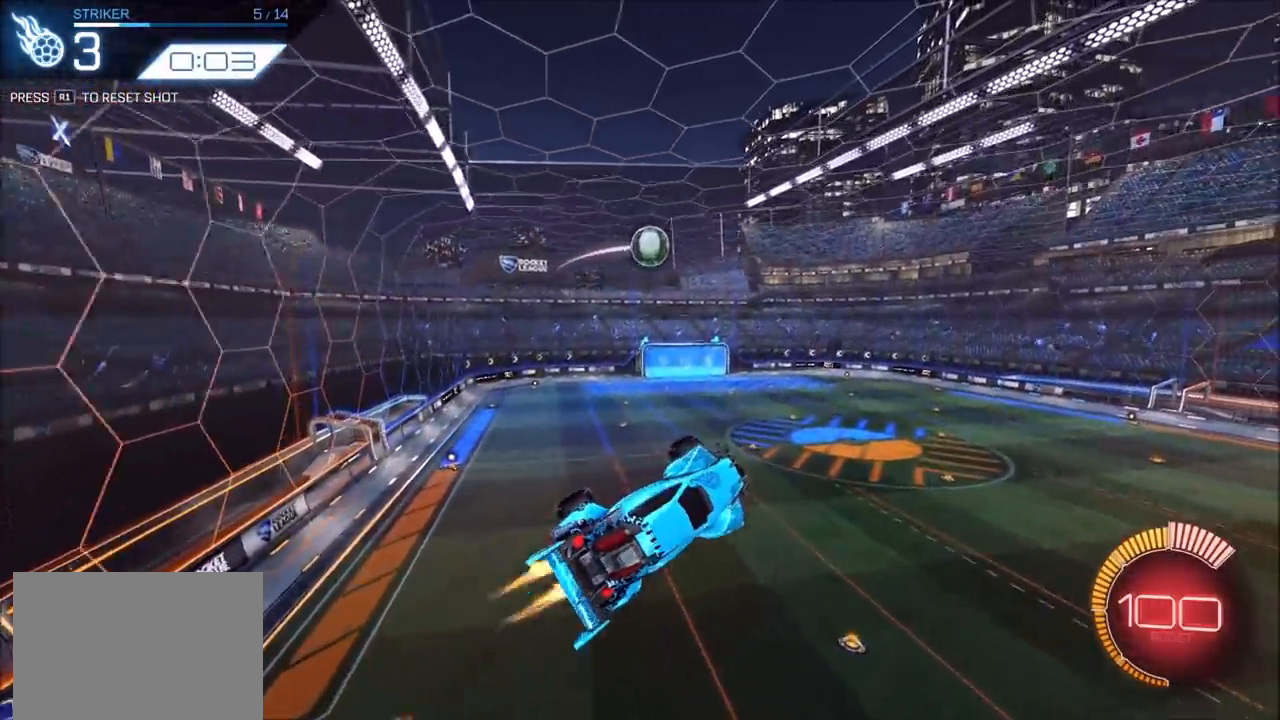
{"buttons": ["CIRCLE", "L1", "R2"], "left_stick": "up-right", "right_stick": "center", "events": [[100, "CIRCLE", "up"], [200, "left_stick", "up-right"], [250, "L1", "down"], [267, "CIRCLE", "down"], [317, "CIRCLE", "up"], [433, "CIRCLE", "down"]]}
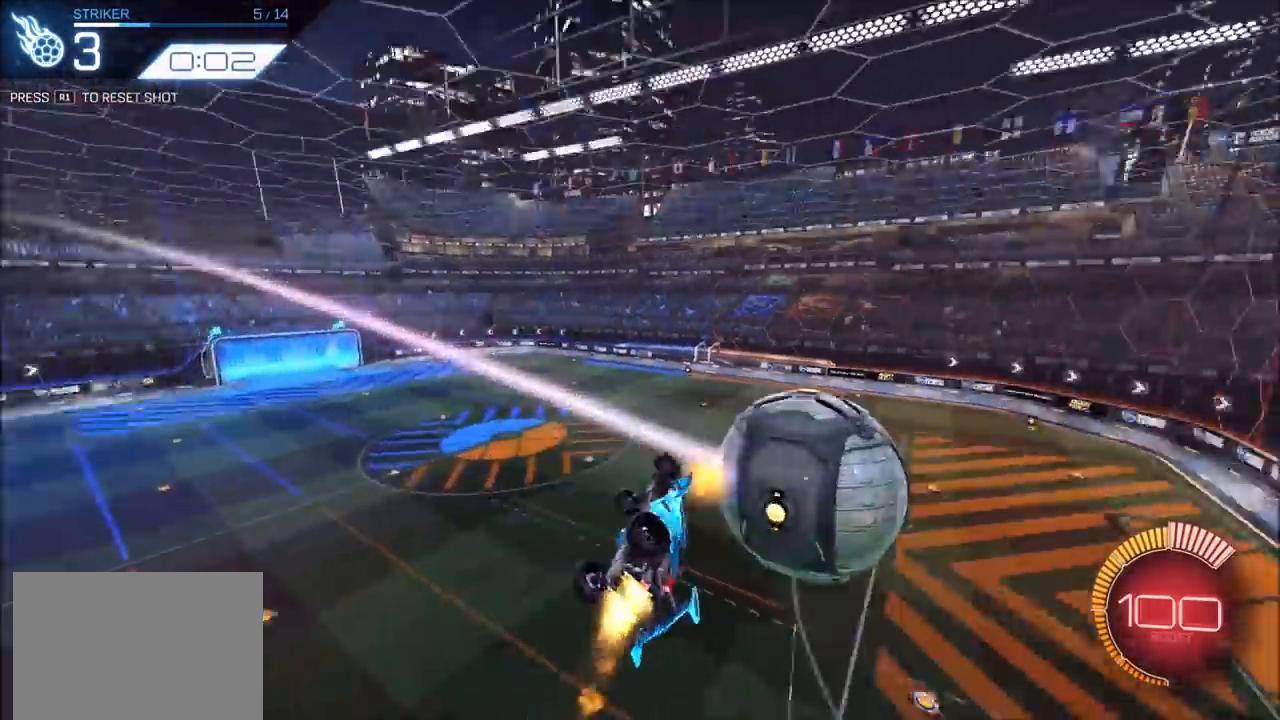
{"buttons": ["CIRCLE", "L1", "R2"], "left_stick": "right", "right_stick": "center", "events": [[150, "left_stick", "down-right"], [300, "left_stick", "right"]]}
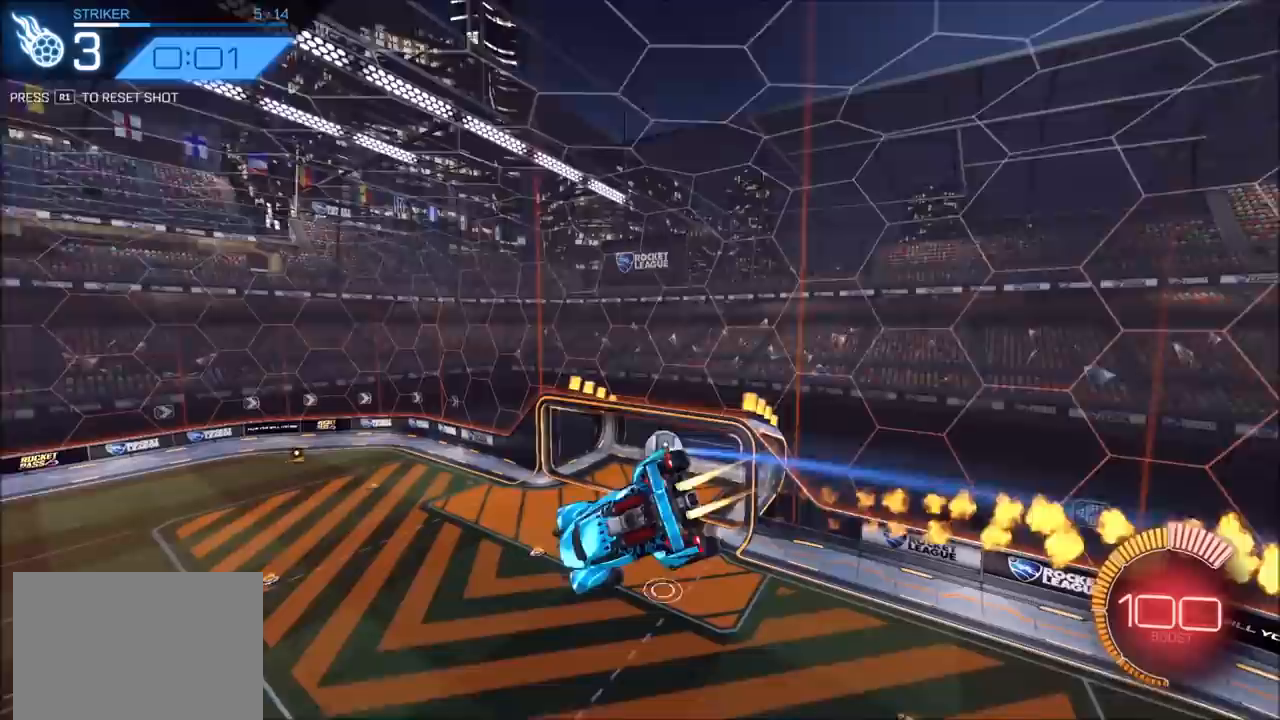
{"buttons": ["R2"], "left_stick": "center", "right_stick": "center", "events": [[100, "L1", "up"], [133, "left_stick", "center"], [383, "left_stick", "down"], [483, "CIRCLE", "up"], [483, "left_stick", "center"]]}
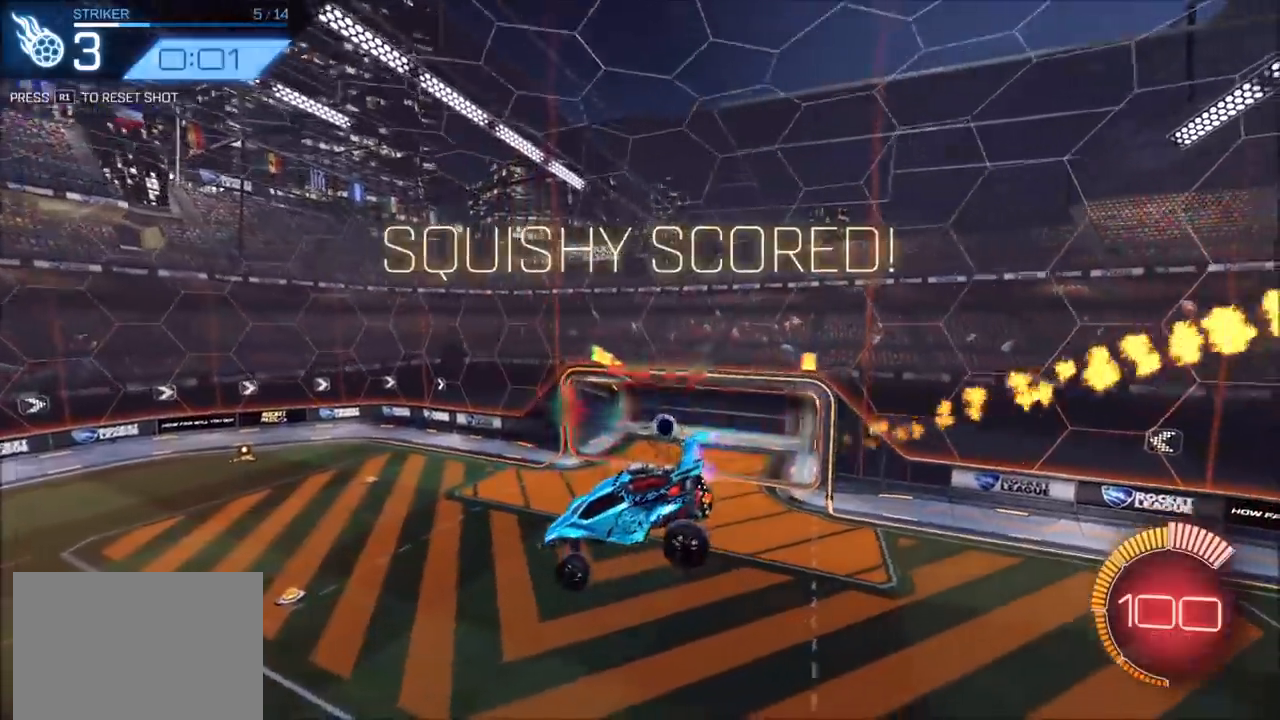
{"buttons": ["R2"], "left_stick": "center", "right_stick": "center", "events": [[100, "TRIANGLE", "down"], [233, "TRIANGLE", "up"]]}
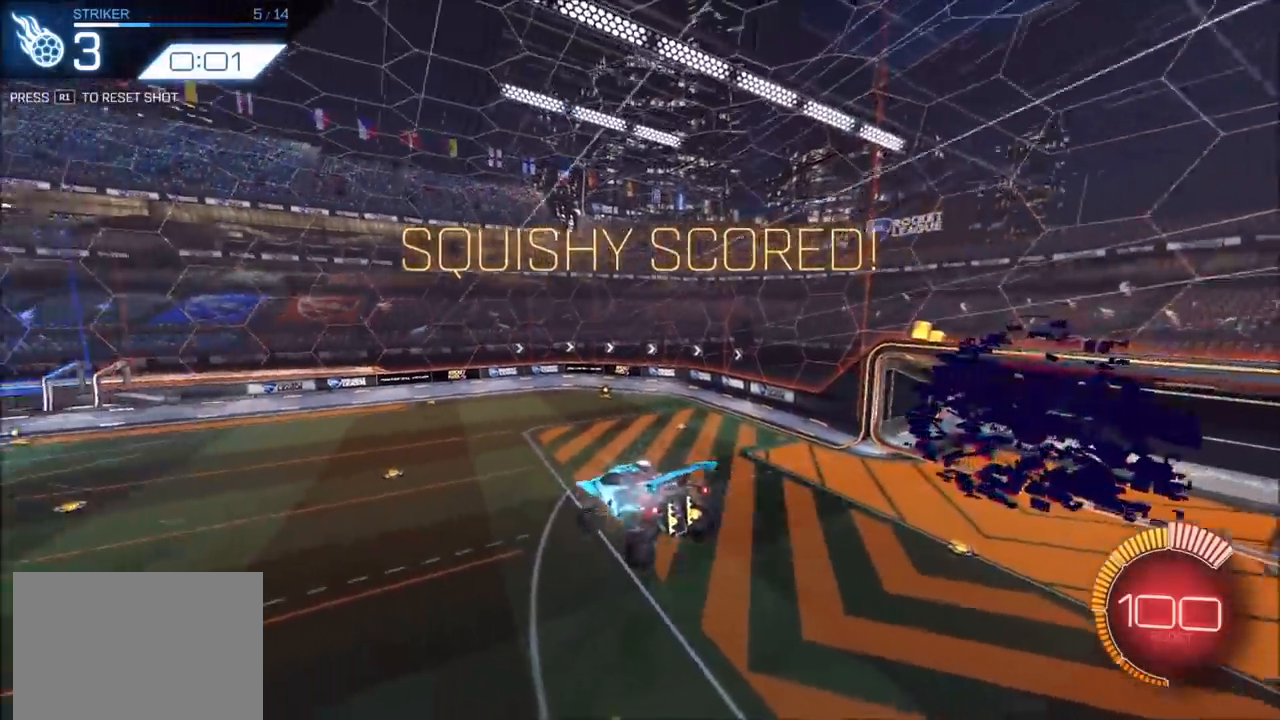
{"buttons": ["R2"], "left_stick": "center", "right_stick": "center", "events": [[400, "left_stick", "left"], [483, "left_stick", "center"]]}
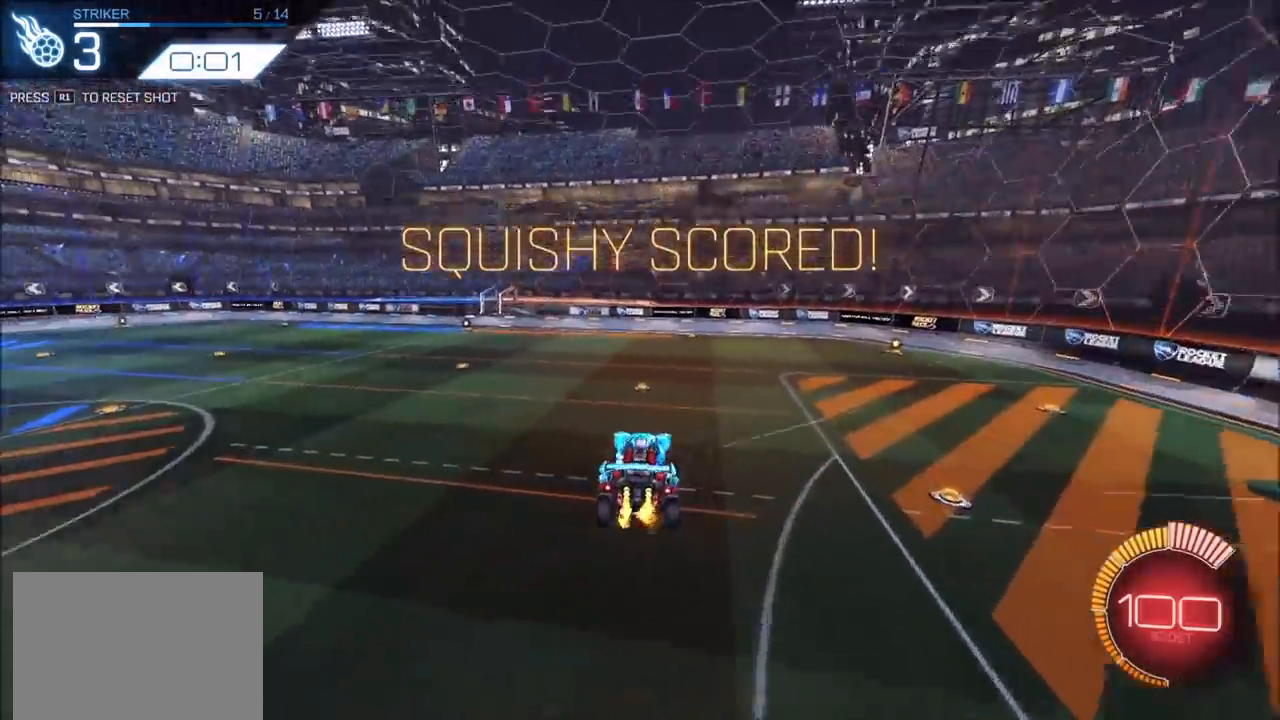
{"buttons": ["CROSS", "R2"], "left_stick": "left", "right_stick": "center", "events": [[83, "left_stick", "up-left"], [133, "left_stick", "left"], [467, "CROSS", "down"]]}
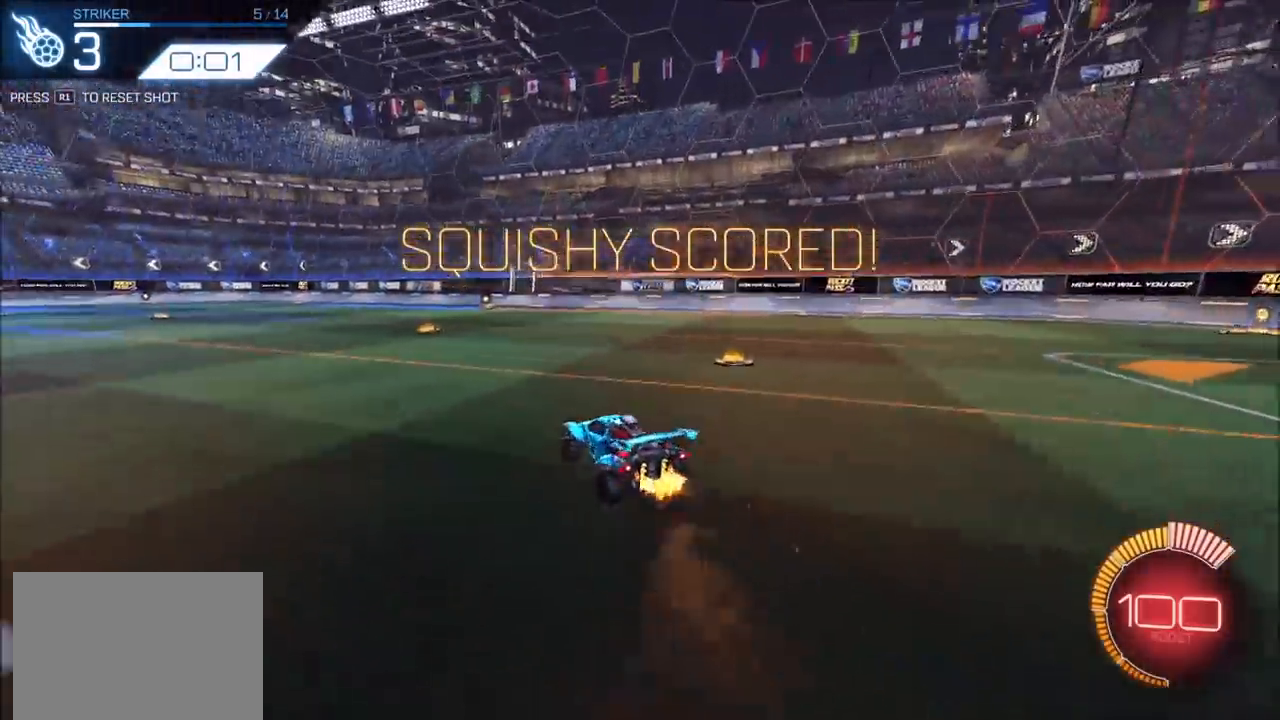
{"buttons": ["CIRCLE", "R2"], "left_stick": "down-right", "right_stick": "center", "events": [[67, "CROSS", "up"], [83, "left_stick", "up"], [100, "L1", "down"], [117, "CROSS", "down"], [150, "L1", "up"], [183, "left_stick", "down"], [200, "CIRCLE", "down"], [383, "left_stick", "down-right"], [450, "CROSS", "up"]]}
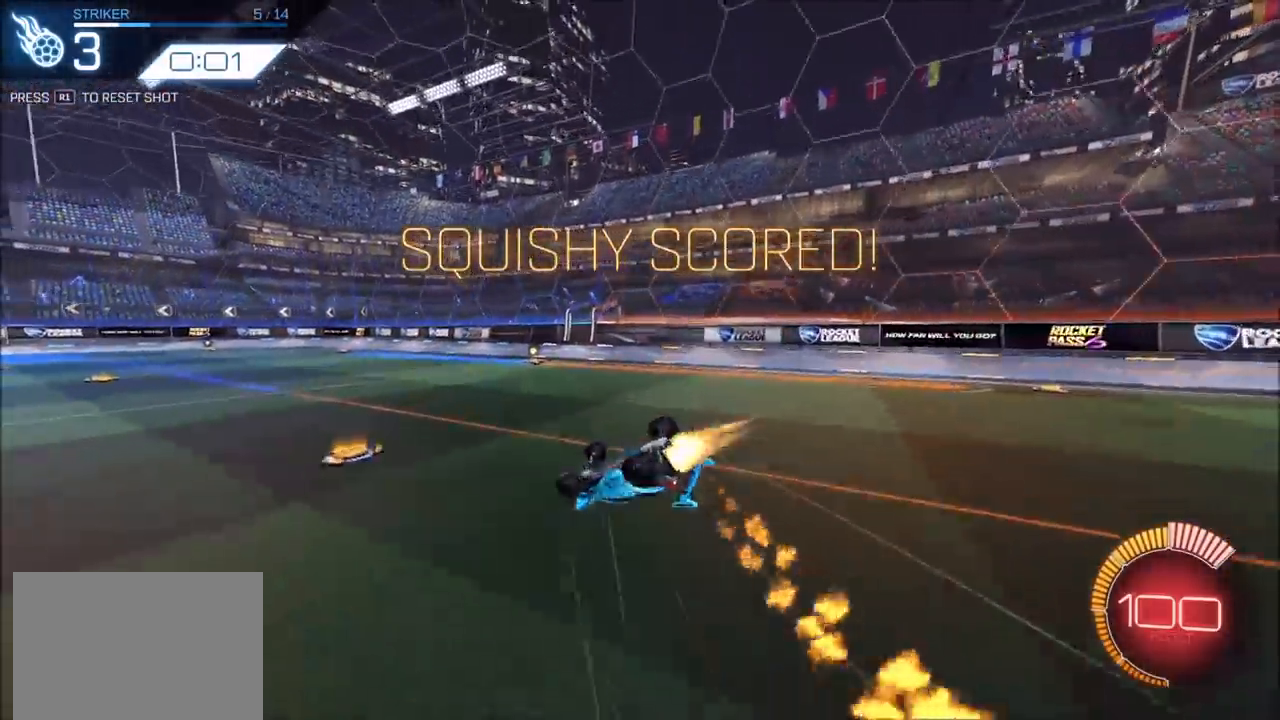
{"buttons": ["L1", "R2"], "left_stick": "down", "right_stick": "center", "events": [[117, "L1", "down"], [150, "CIRCLE", "up"], [300, "TRIANGLE", "down"], [400, "TRIANGLE", "up"], [467, "left_stick", "down"]]}
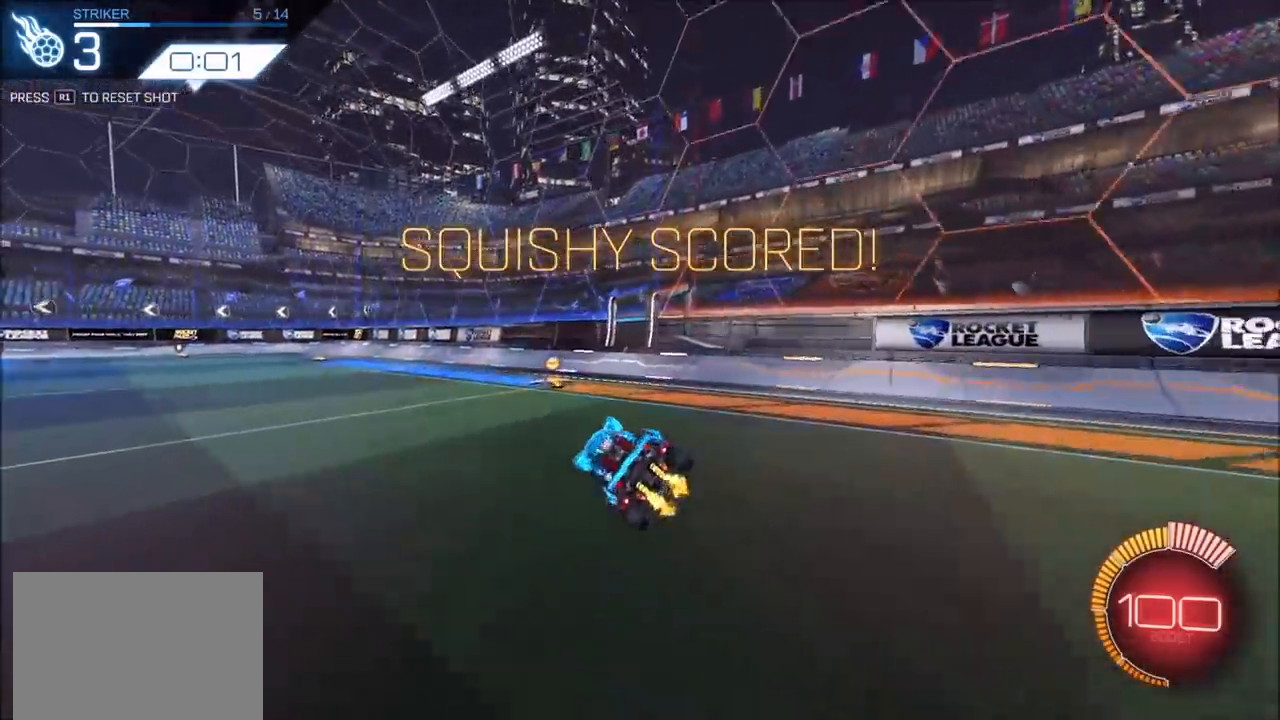
{"buttons": ["CROSS", "CIRCLE", "R2"], "left_stick": "down", "right_stick": "center", "events": [[33, "L1", "up"], [67, "left_stick", "down-left"], [283, "CROSS", "down"], [300, "left_stick", "up"], [317, "L1", "down"], [350, "CROSS", "up"], [383, "CROSS", "down"], [417, "L1", "up"], [433, "left_stick", "down"], [483, "CIRCLE", "down"]]}
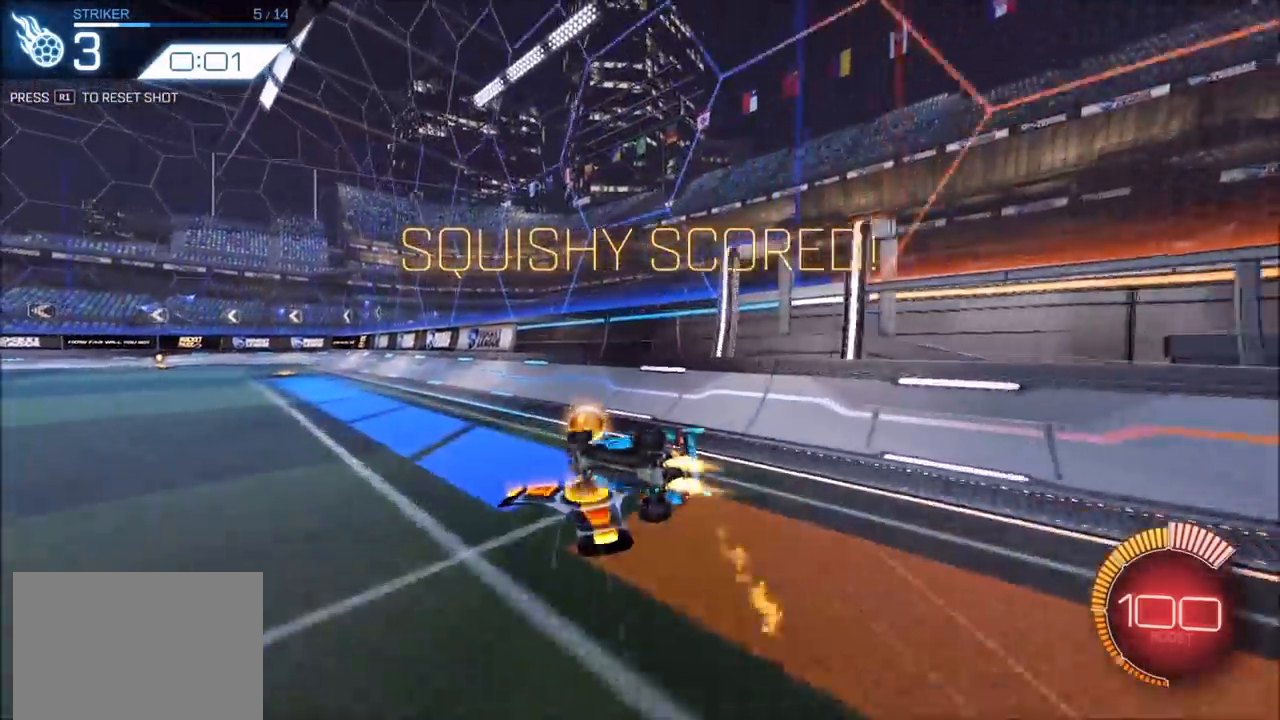
{"buttons": ["CIRCLE", "L1", "R2"], "left_stick": "down-right", "right_stick": "center", "events": [[17, "CROSS", "up"], [183, "left_stick", "down-right"], [367, "L1", "down"]]}
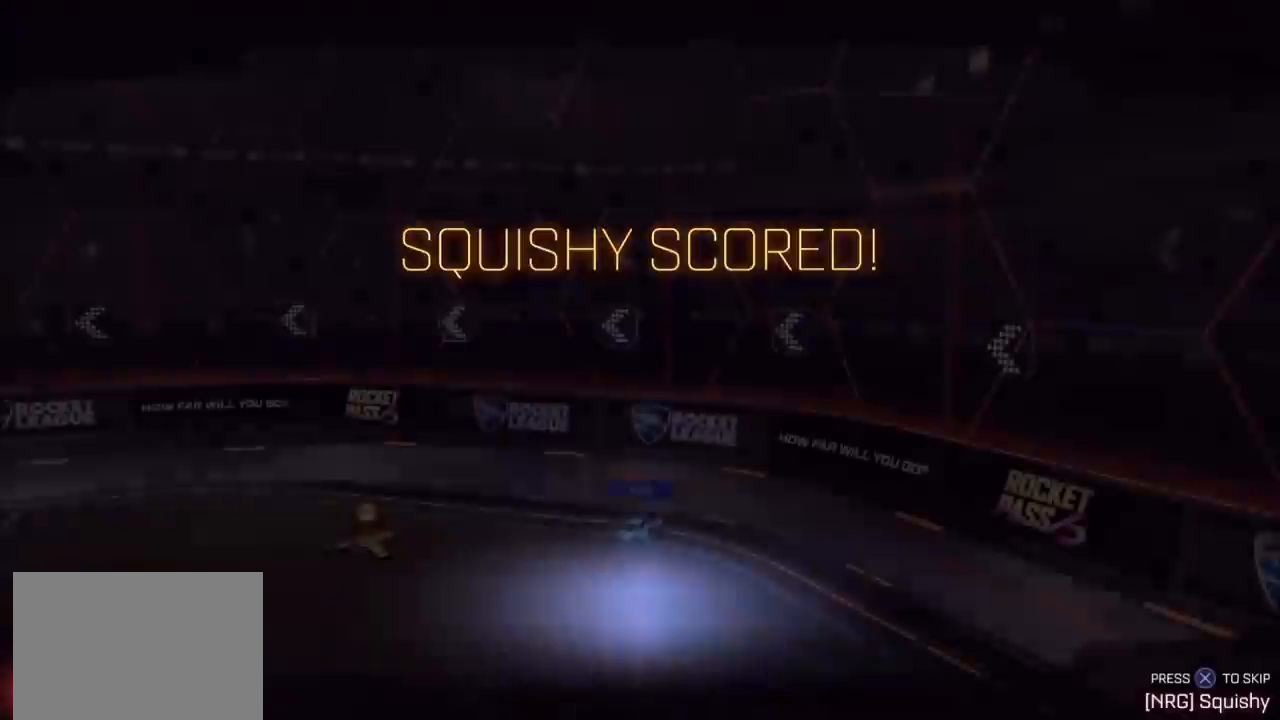
{"buttons": [], "left_stick": "center", "right_stick": "center", "events": [[67, "left_stick", "up-right"], [117, "left_stick", "up-left"], [233, "L1", "up"], [267, "left_stick", "center"], [333, "CIRCLE", "up"], [350, "CROSS", "down"], [417, "CROSS", "up"], [433, "R2", "up"]]}
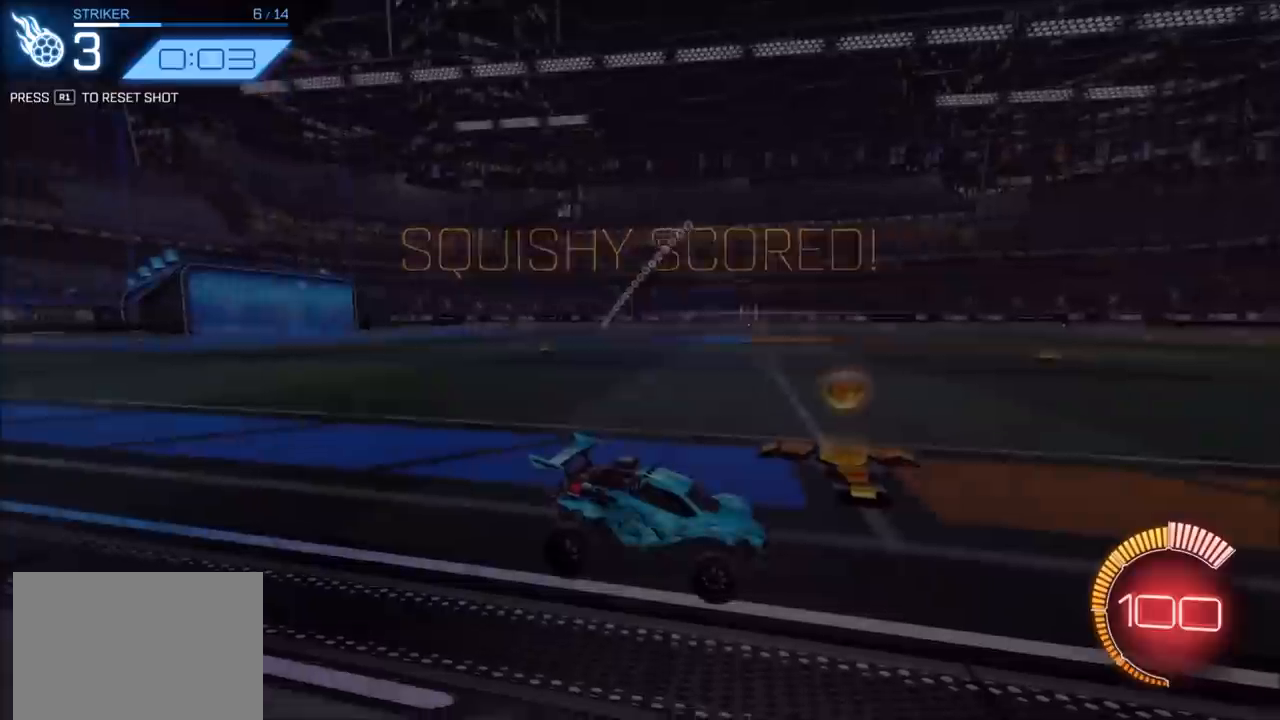
{"buttons": ["CIRCLE", "R2"], "left_stick": "center", "right_stick": "center", "events": [[367, "R2", "down"], [417, "CIRCLE", "down"]]}
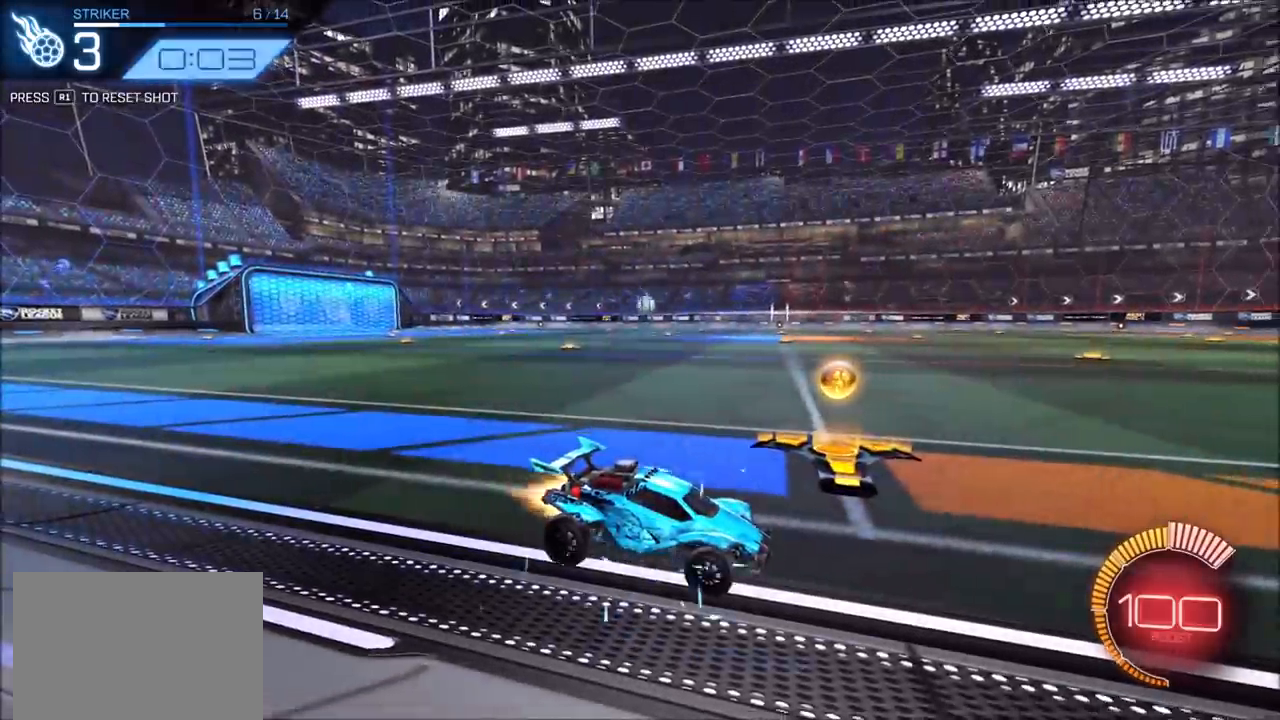
{"buttons": ["CROSS", "SQUARE", "R2"], "left_stick": "left", "right_stick": "center", "events": [[117, "left_stick", "down-left"], [150, "CROSS", "down"], [300, "CROSS", "up"], [317, "CIRCLE", "up"], [317, "left_stick", "center"], [367, "CROSS", "down"], [383, "left_stick", "down-left"], [400, "SQUARE", "down"], [500, "left_stick", "left"]]}
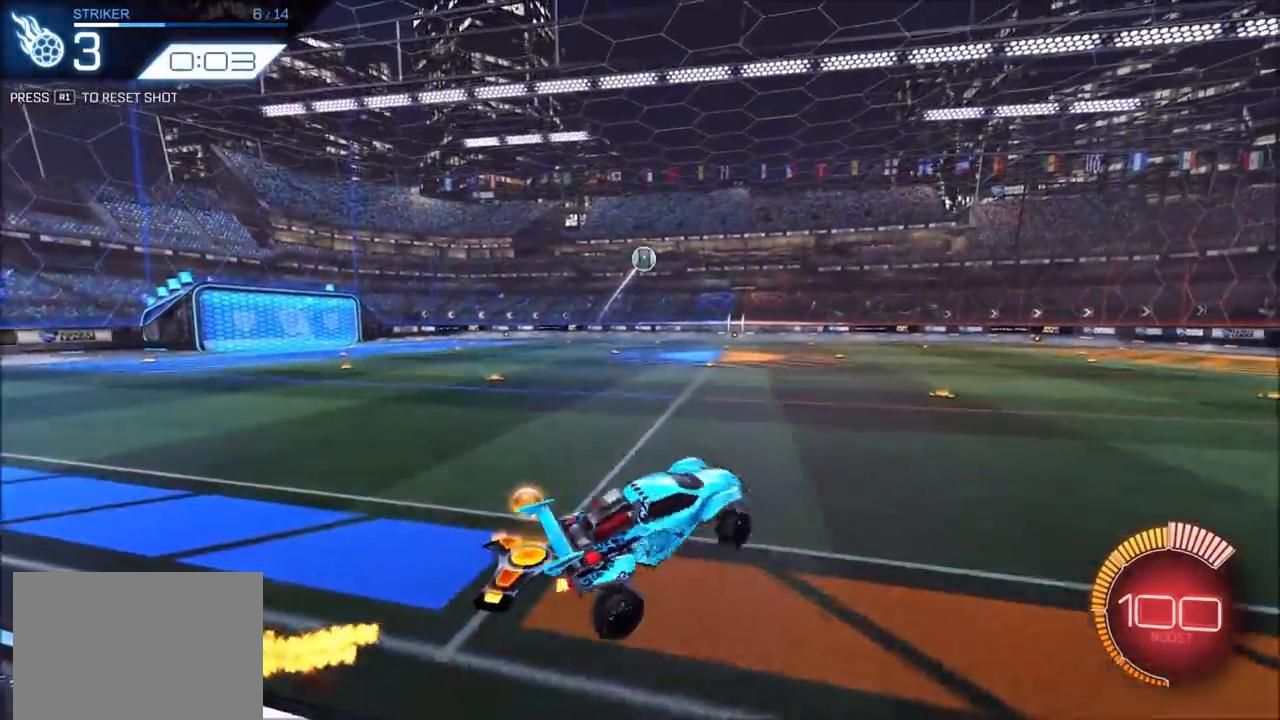
{"buttons": ["CROSS", "CIRCLE", "SQUARE", "R2"], "left_stick": "down-left", "right_stick": "center", "events": [[50, "CIRCLE", "down"], [150, "left_stick", "up-left"], [367, "left_stick", "down-left"]]}
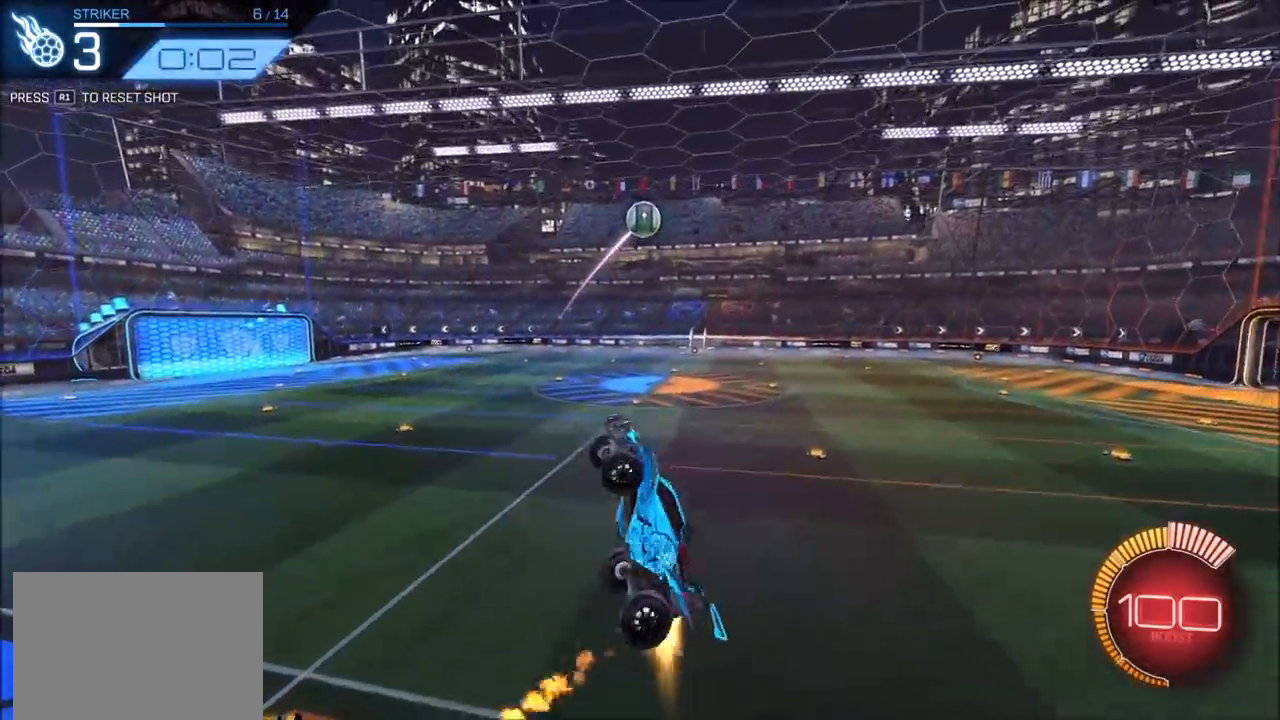
{"buttons": ["CROSS", "CIRCLE", "SQUARE", "R2"], "left_stick": "down-left", "right_stick": "center", "events": [[33, "left_stick", "left"], [317, "left_stick", "down"], [483, "left_stick", "down-left"]]}
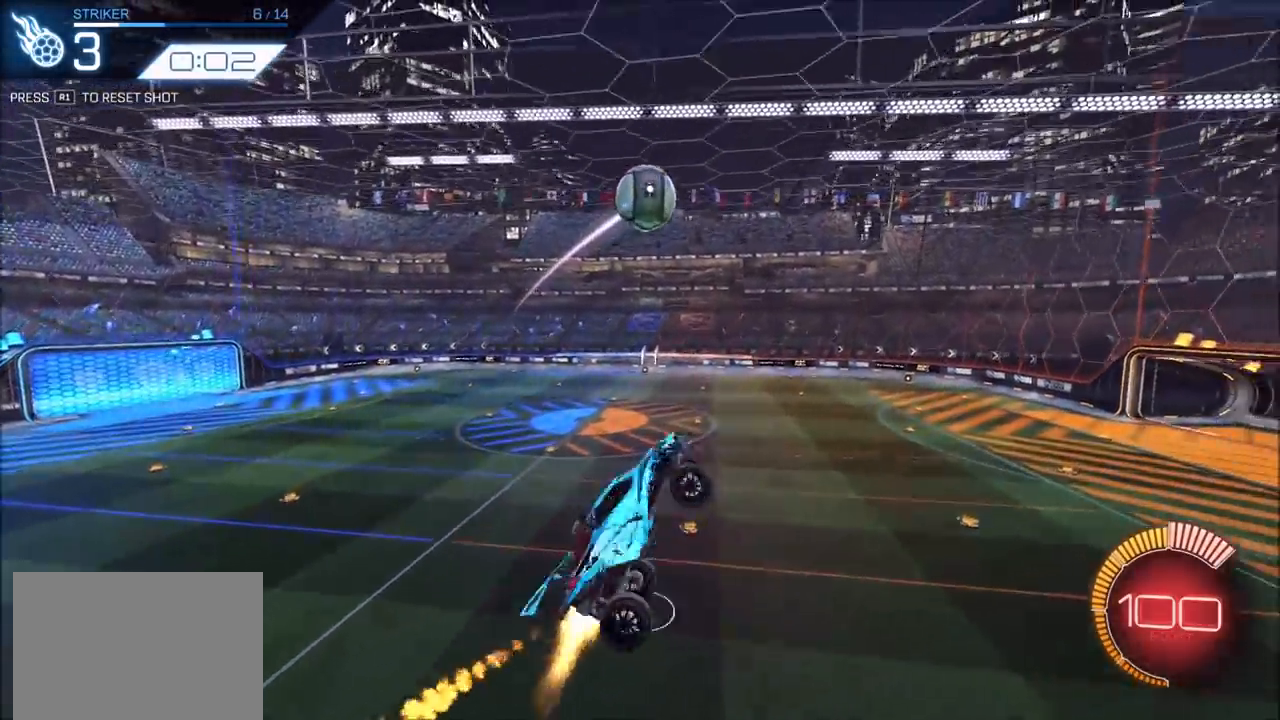
{"buttons": ["CROSS", "CIRCLE", "SQUARE", "R2"], "left_stick": "right", "right_stick": "center", "events": [[33, "left_stick", "left"], [250, "SQUARE", "up"], [267, "left_stick", "up"], [383, "SQUARE", "down"], [467, "left_stick", "right"]]}
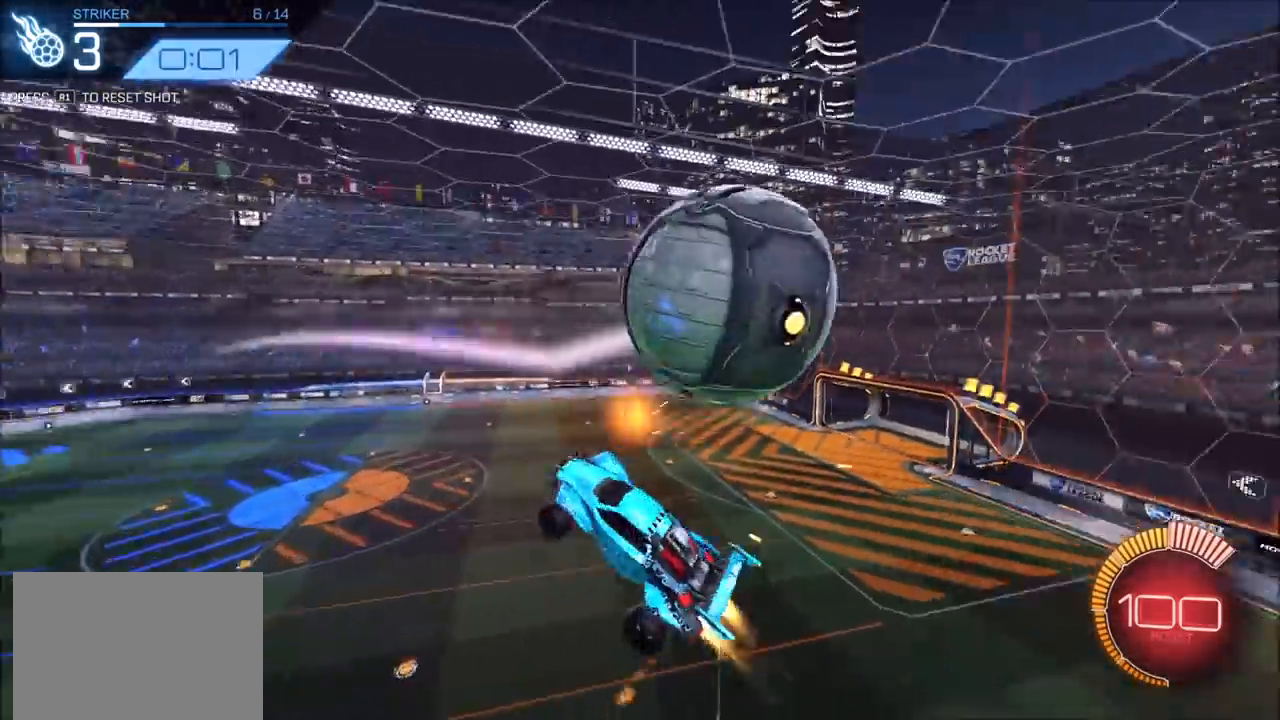
{"buttons": ["CROSS", "CIRCLE", "SQUARE", "R2"], "left_stick": "left", "right_stick": "center", "events": [[50, "left_stick", "down-right"], [267, "left_stick", "down-left"], [433, "left_stick", "left"]]}
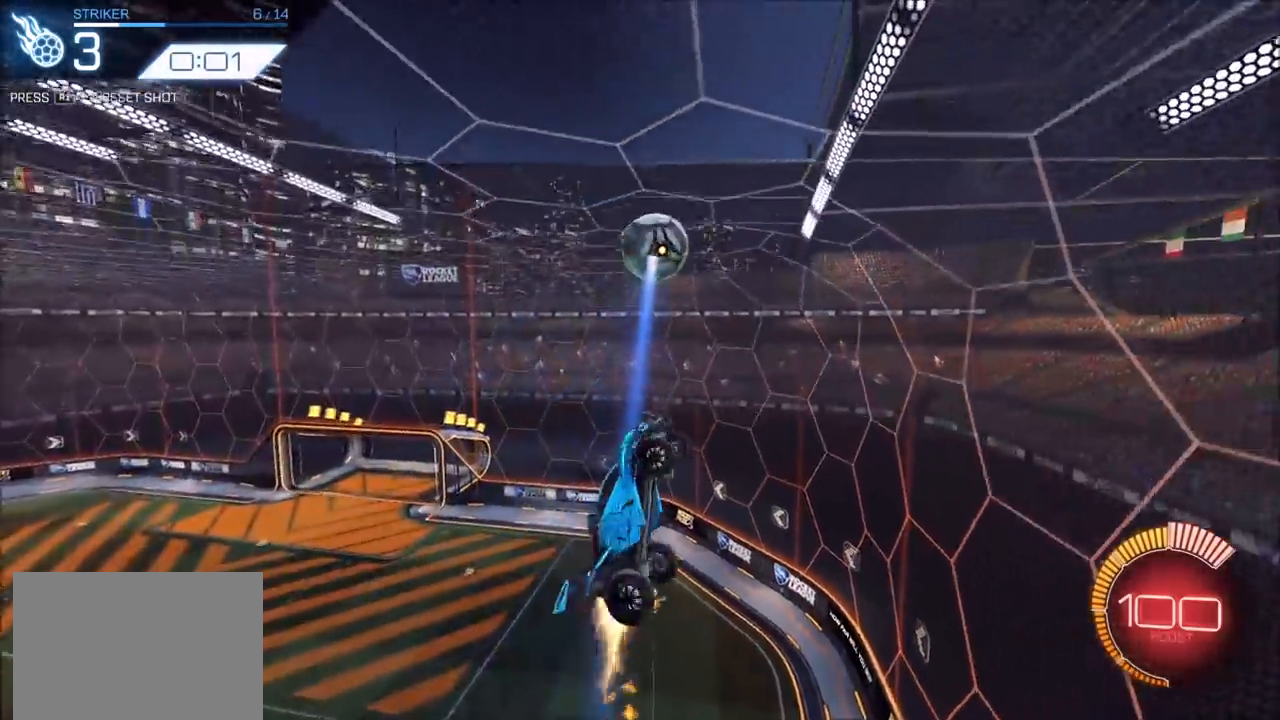
{"buttons": ["CIRCLE", "R2"], "left_stick": "center", "right_stick": "center", "events": [[17, "SQUARE", "up"], [67, "L1", "down"], [67, "left_stick", "down-left"], [83, "CROSS", "up"], [317, "L1", "up"], [483, "left_stick", "center"]]}
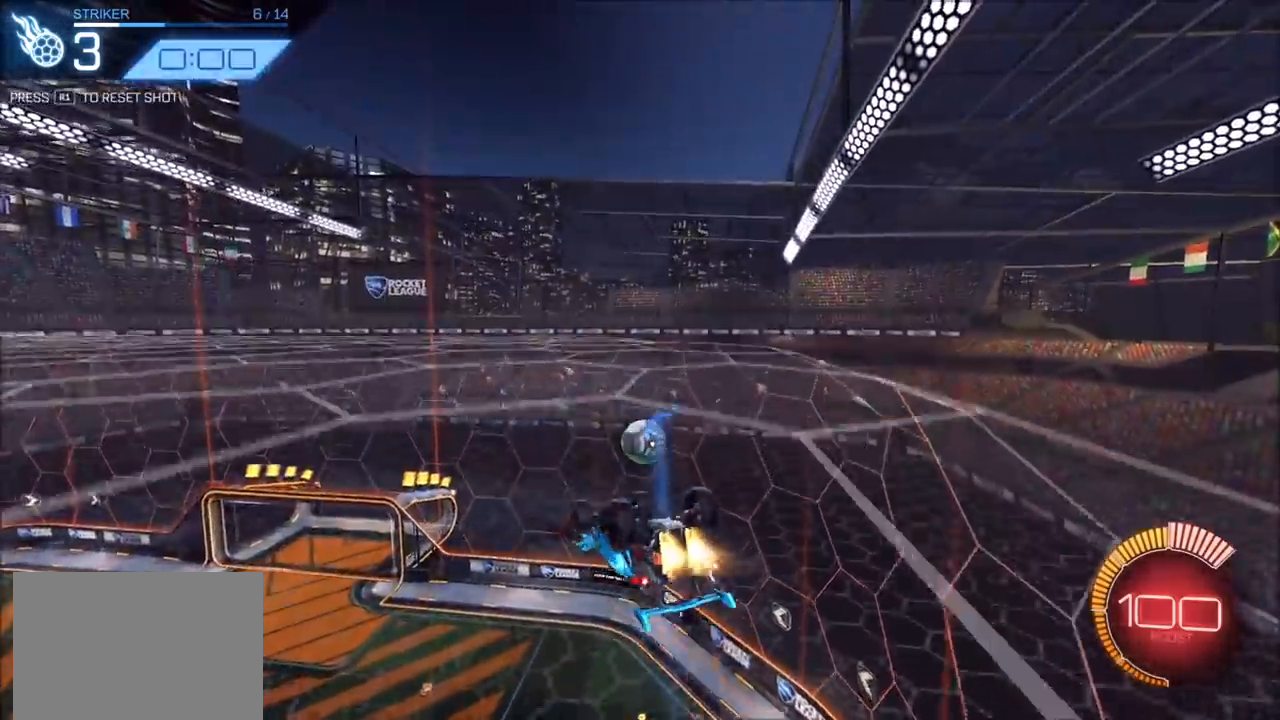
{"buttons": [], "left_stick": "down", "right_stick": "center", "events": [[150, "CIRCLE", "up"], [150, "left_stick", "down"], [167, "CROSS", "down"], [417, "R2", "up"], [433, "CROSS", "up"]]}
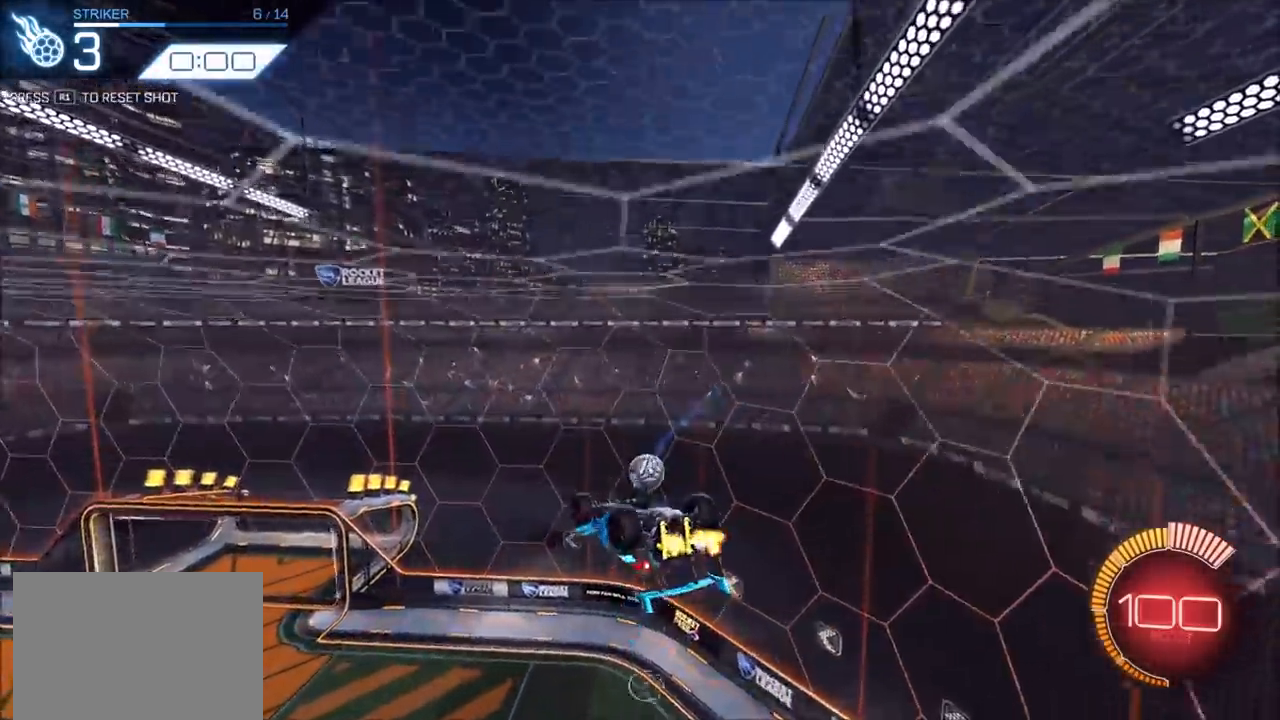
{"buttons": ["CROSS", "CIRCLE", "R2"], "left_stick": "down", "right_stick": "center", "events": [[50, "left_stick", "center"], [67, "R1", "down"], [133, "R1", "up"], [250, "R2", "down"], [283, "CIRCLE", "down"], [450, "left_stick", "right"], [467, "CROSS", "down"], [500, "left_stick", "down"]]}
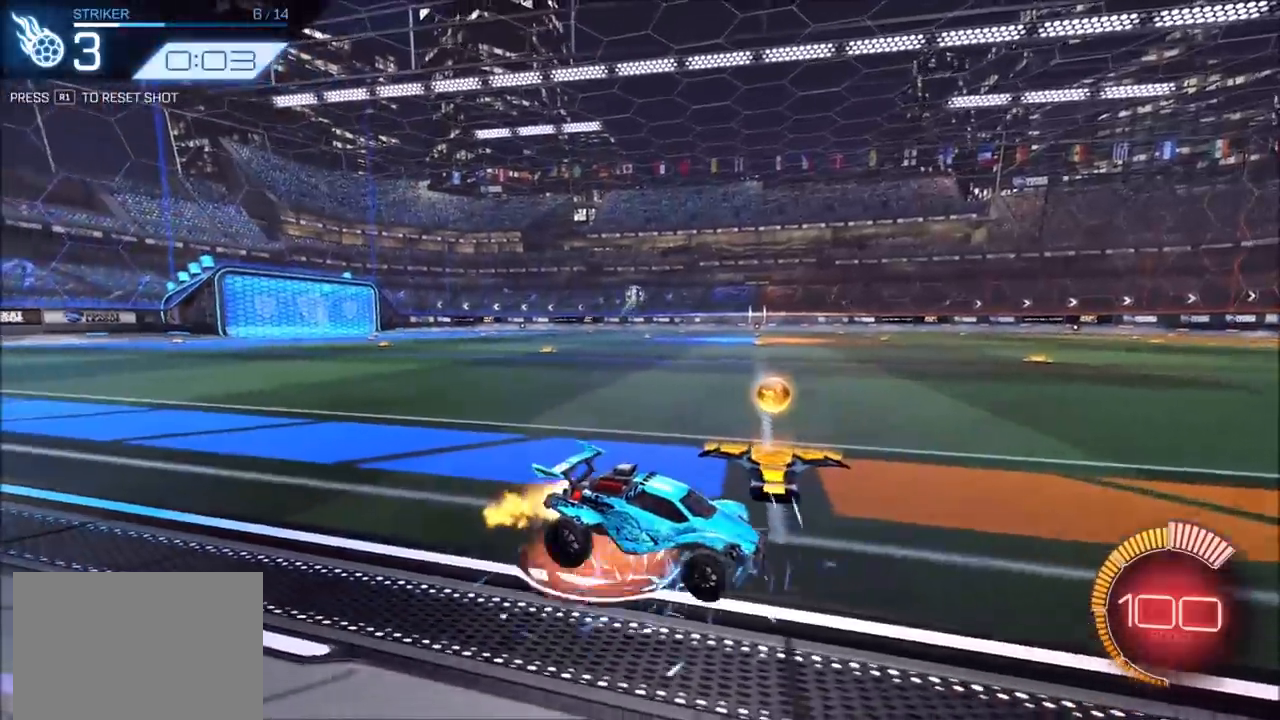
{"buttons": ["CIRCLE", "L1", "R2"], "left_stick": "right", "right_stick": "center", "events": [[33, "CIRCLE", "up"], [100, "CIRCLE", "down"], [150, "CROSS", "up"], [167, "CIRCLE", "up"], [167, "left_stick", "center"], [217, "CROSS", "down"], [250, "left_stick", "down-left"], [333, "CIRCLE", "down"], [367, "CROSS", "up"], [450, "L1", "down"], [450, "left_stick", "right"]]}
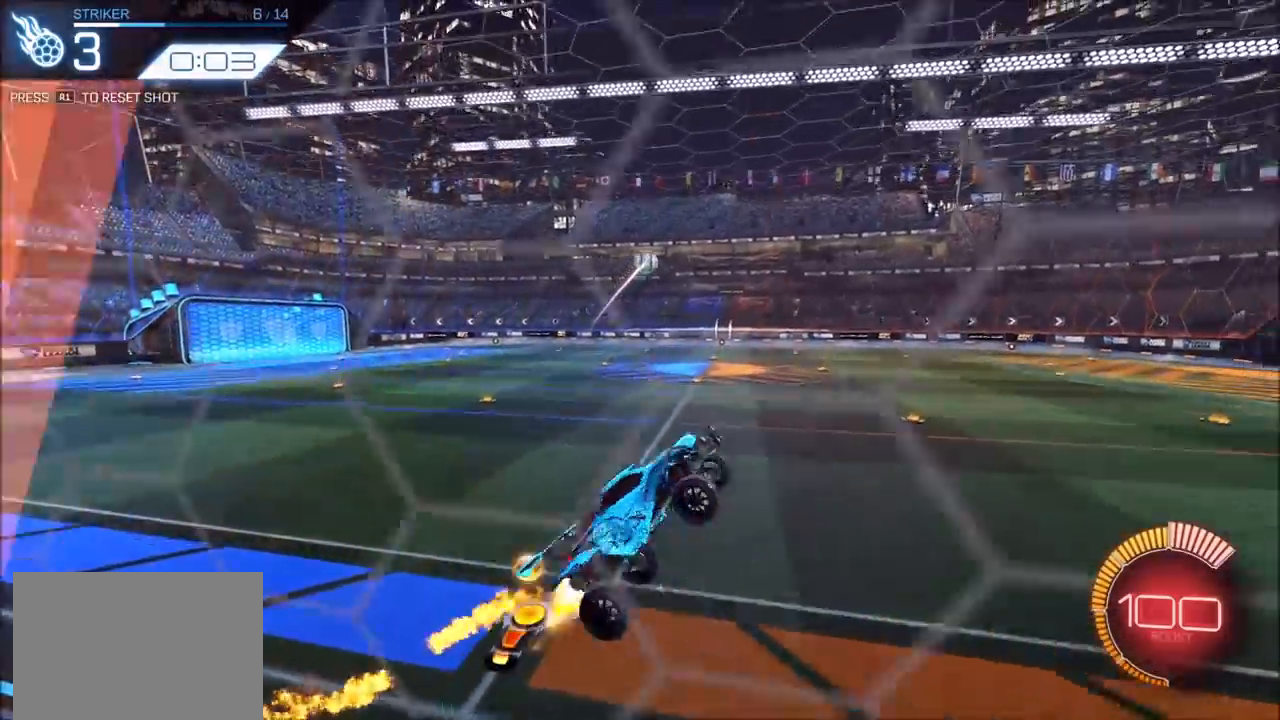
{"buttons": ["CIRCLE", "R2"], "left_stick": "up", "right_stick": "center", "events": [[83, "left_stick", "up-right"], [250, "L1", "up"], [300, "left_stick", "up"], [433, "CIRCLE", "up"], [500, "CIRCLE", "down"]]}
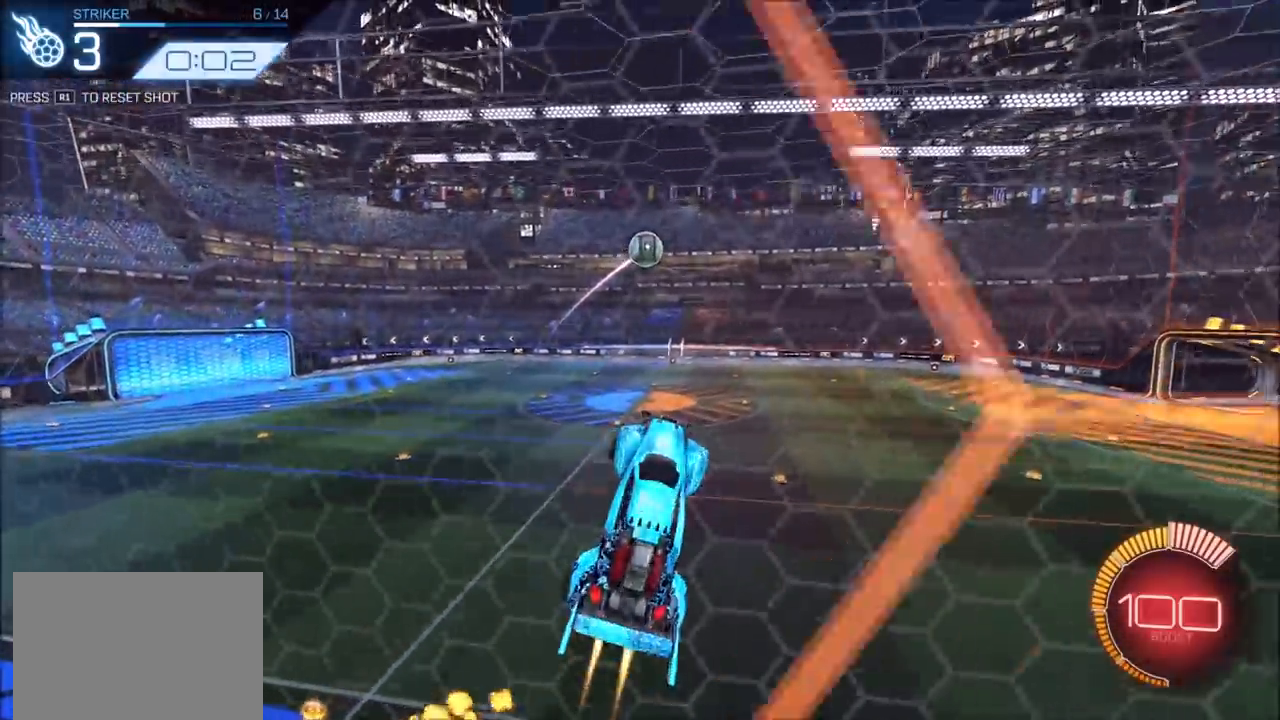
{"buttons": ["CIRCLE", "R2"], "left_stick": "center", "right_stick": "center", "events": [[33, "left_stick", "right"], [233, "left_stick", "down"], [300, "left_stick", "center"], [367, "left_stick", "up"], [500, "left_stick", "center"]]}
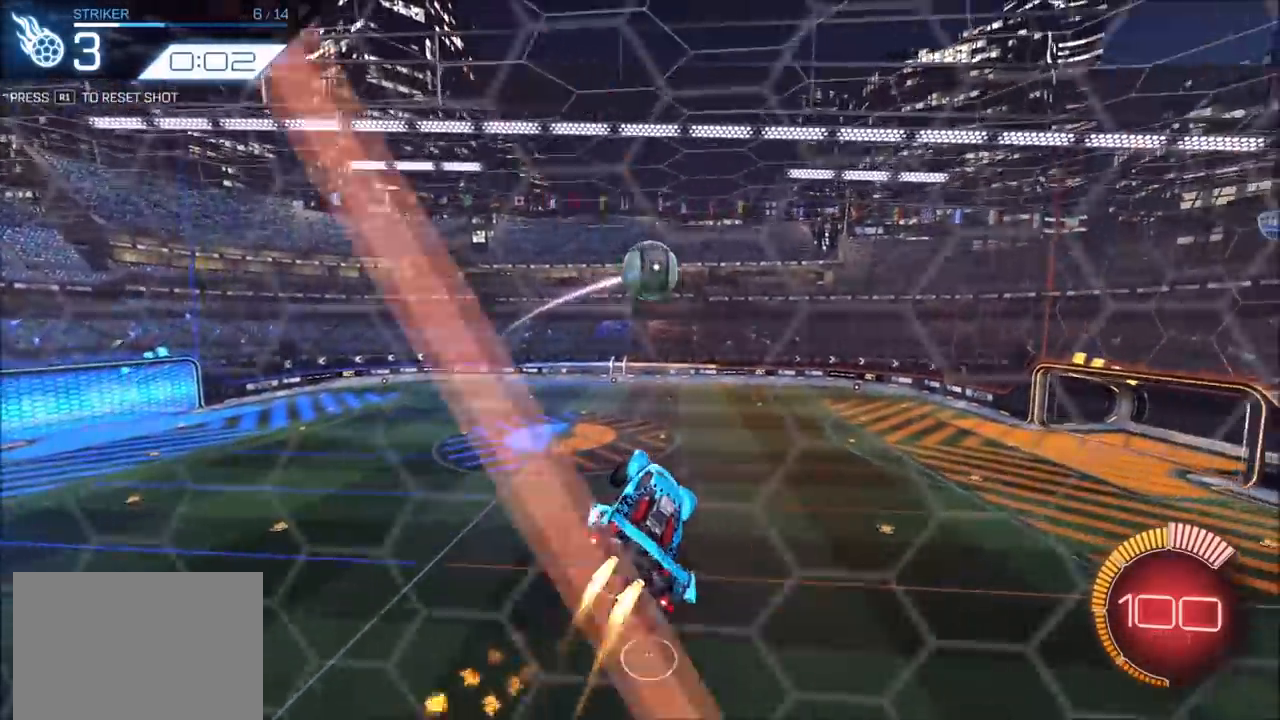
{"buttons": ["CROSS", "CIRCLE", "SQUARE", "R2"], "left_stick": "up-left", "right_stick": "center", "events": [[117, "left_stick", "down-left"], [300, "left_stick", "up-left"], [350, "CROSS", "down"], [400, "SQUARE", "down"]]}